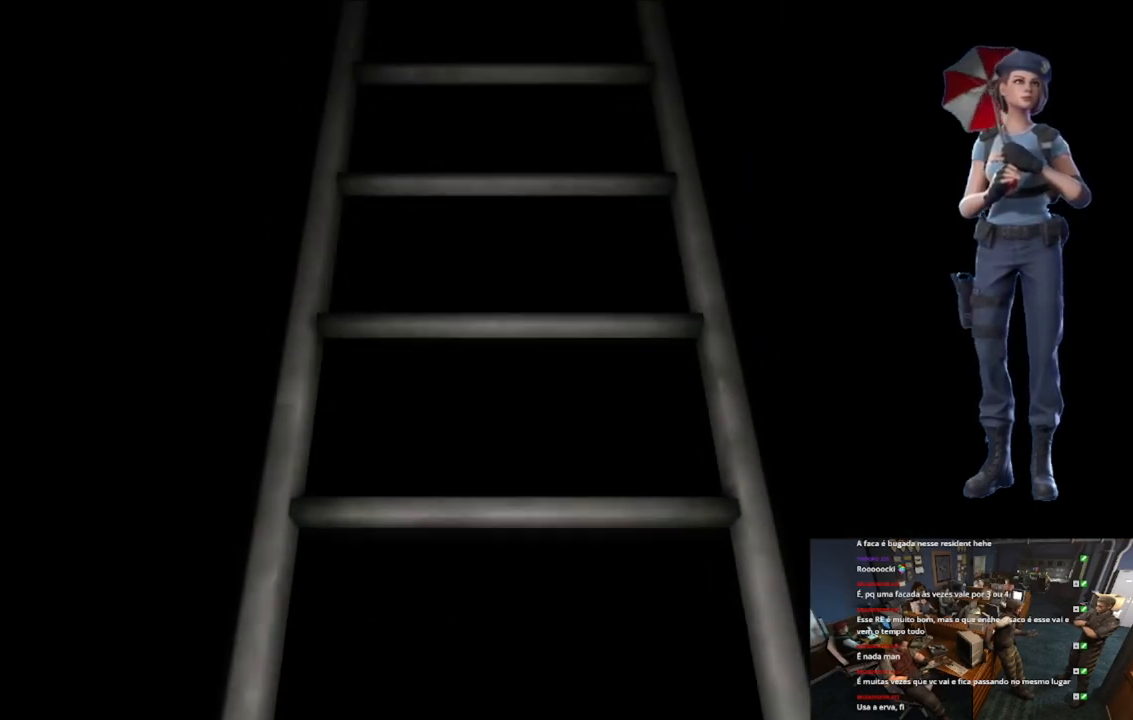
Gameplay with a controller (Xbox layout); each line is a JSON object with the inputs held at the frame after it. "events" lists button and stick changes between this image and that frame as [ms after this image, input, new state], when the widget could be followed in between. Not read: SELECT.
{"buttons": [], "left_stick": "center", "right_stick": "center", "events": [[300, "L1", "up"]]}
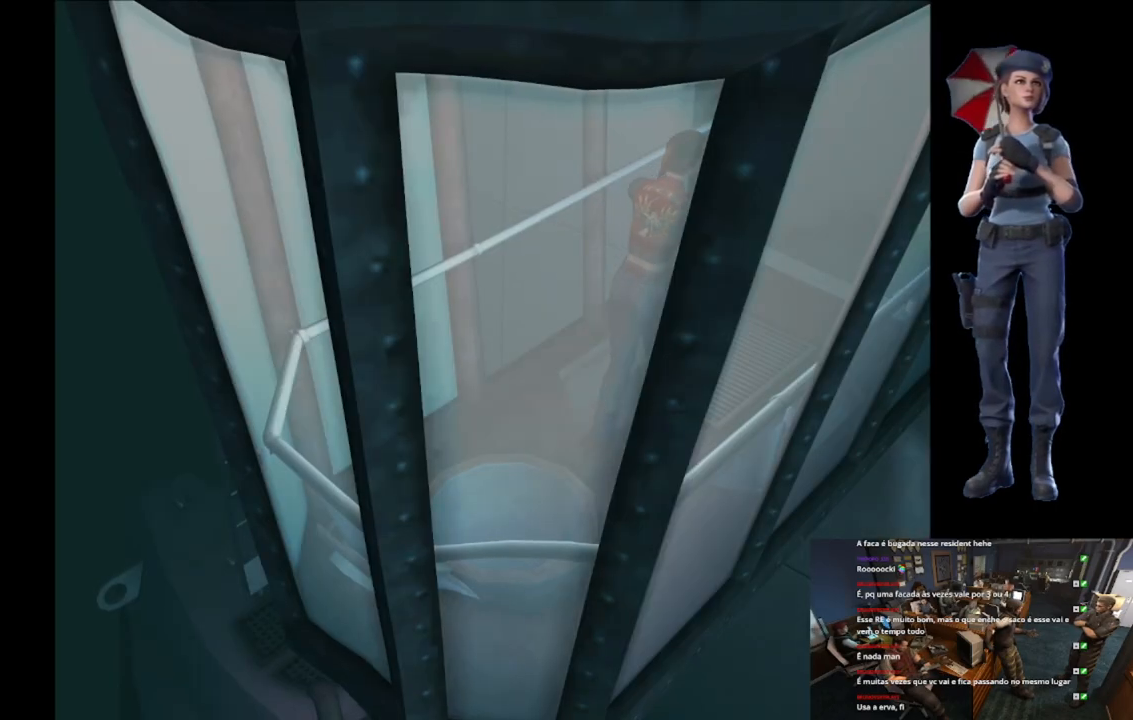
{"buttons": ["A", "X"], "left_stick": "up", "right_stick": "center", "events": [[34, "X", "down"], [34, "left_stick", "up"], [468, "A", "down"]]}
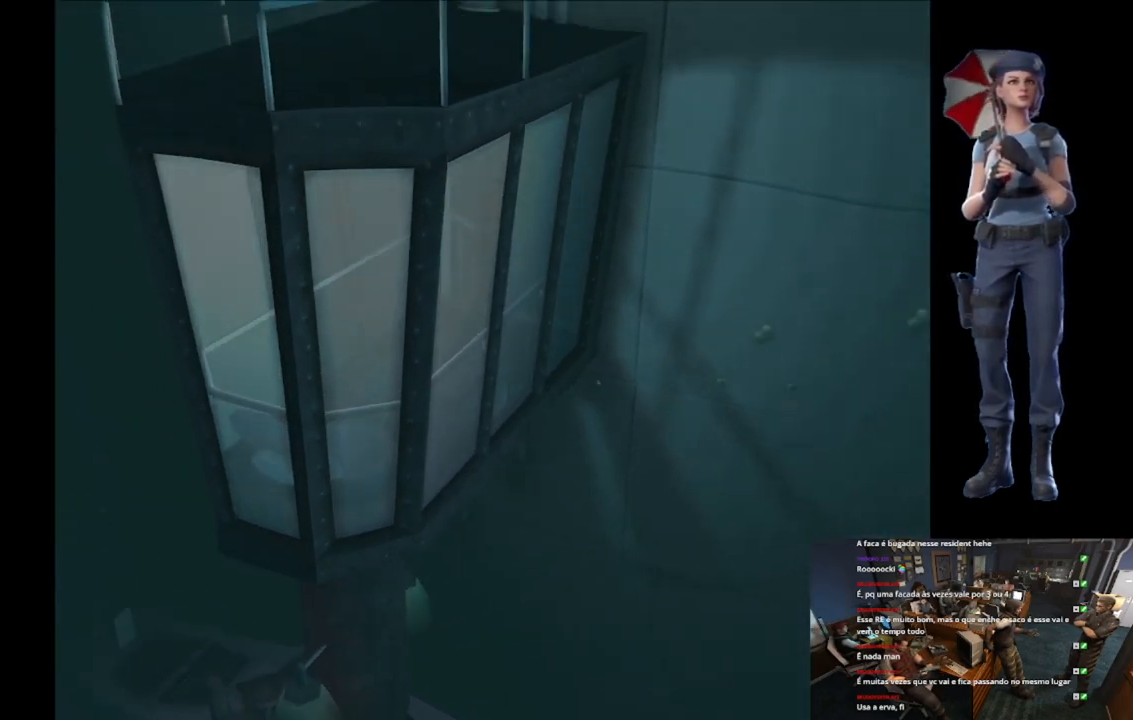
{"buttons": ["A", "X"], "left_stick": "up", "right_stick": "center", "events": [[100, "A", "up"], [200, "A", "down"], [317, "A", "up"], [384, "A", "down"]]}
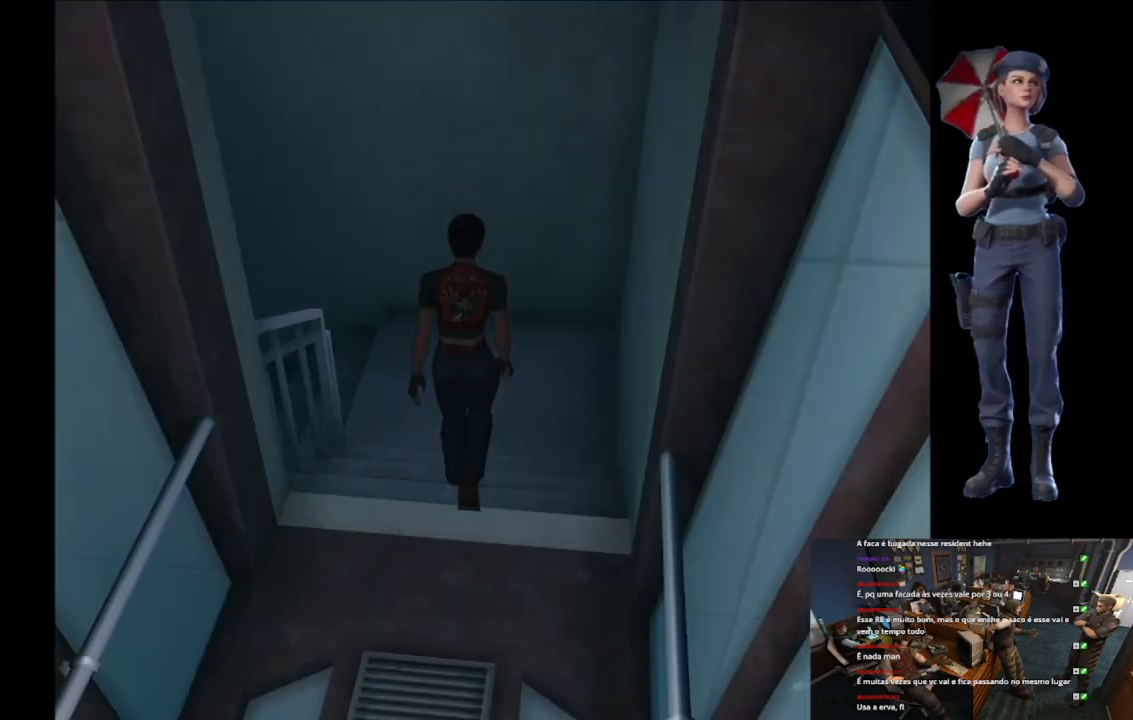
{"buttons": [], "left_stick": "up-left", "right_stick": "center", "events": [[434, "left_stick", "up-left"], [451, "A", "up"], [501, "X", "up"]]}
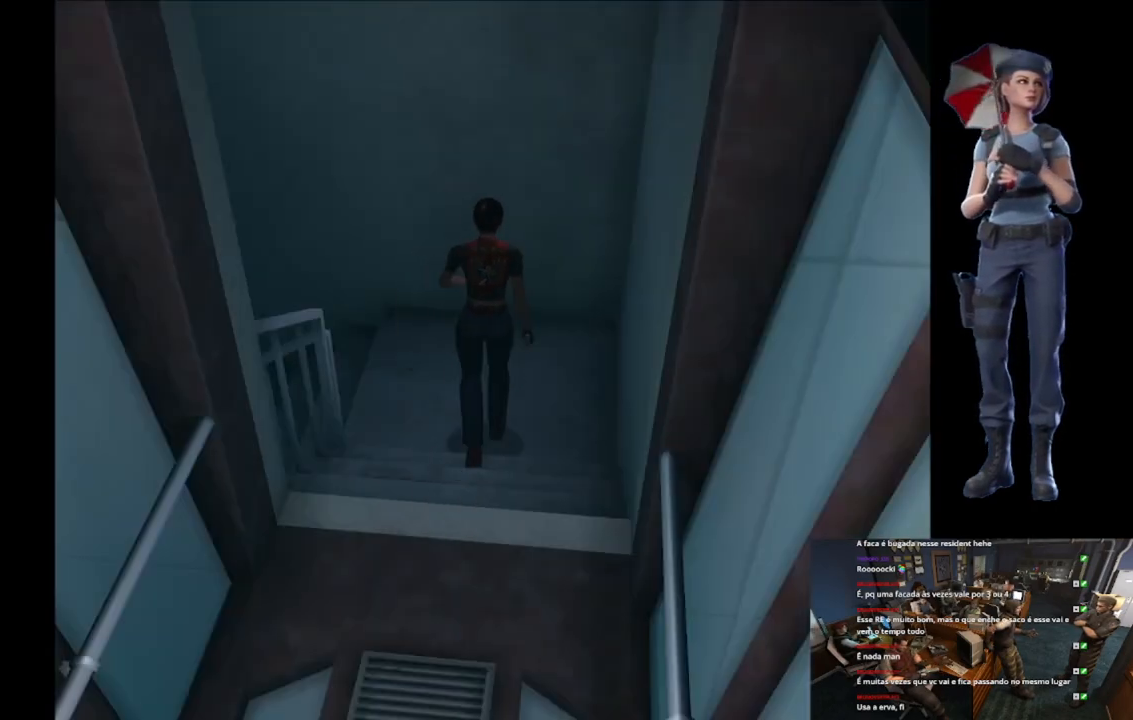
{"buttons": ["A", "X"], "left_stick": "up-left", "right_stick": "center", "events": [[33, "X", "down"], [350, "A", "down"]]}
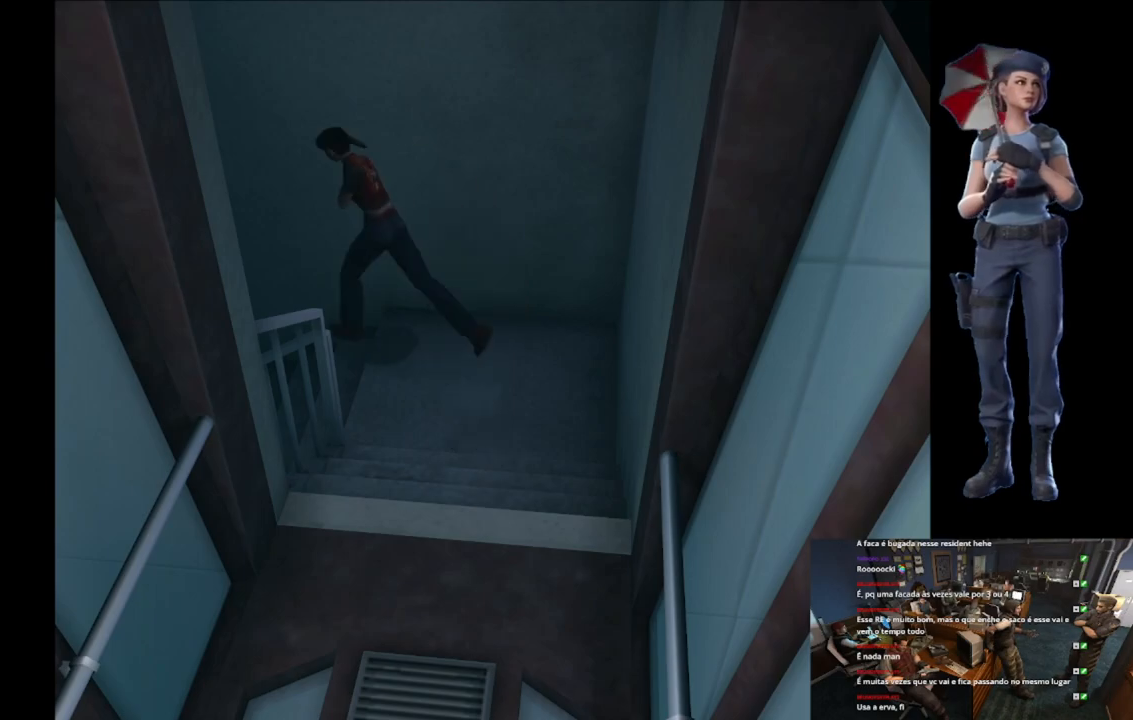
{"buttons": ["A", "X"], "left_stick": "center", "right_stick": "center", "events": [[17, "A", "up"], [67, "A", "down"], [134, "left_stick", "center"]]}
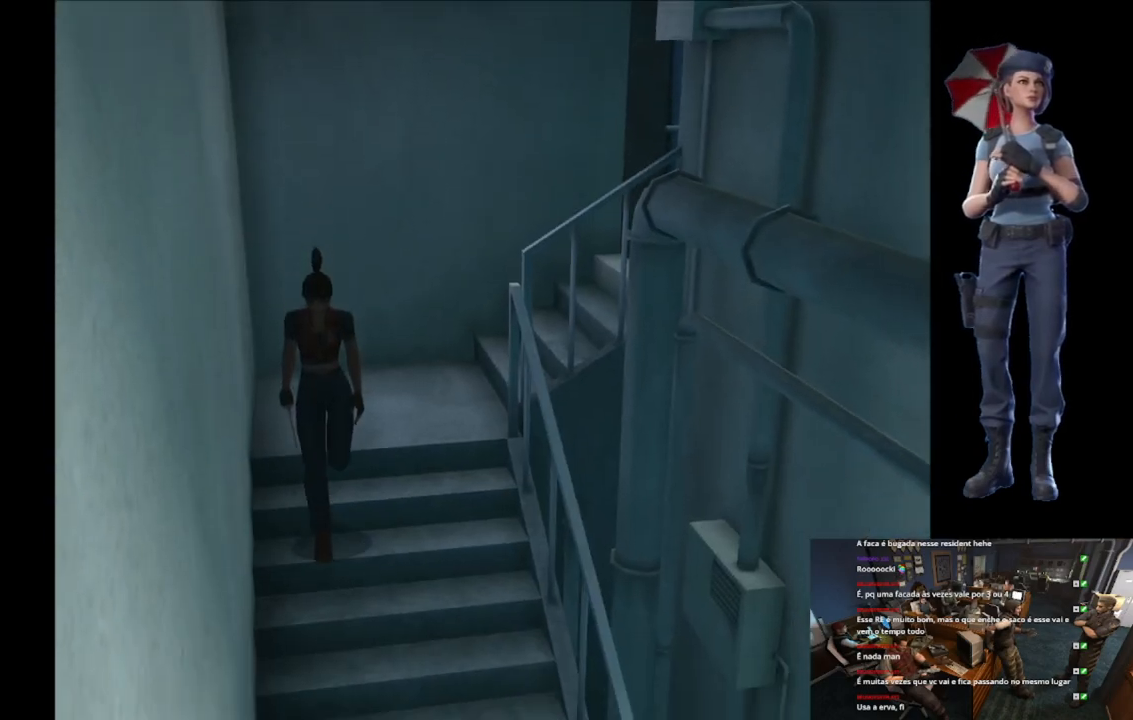
{"buttons": [], "left_stick": "center", "right_stick": "center", "events": [[200, "A", "up"], [234, "X", "up"]]}
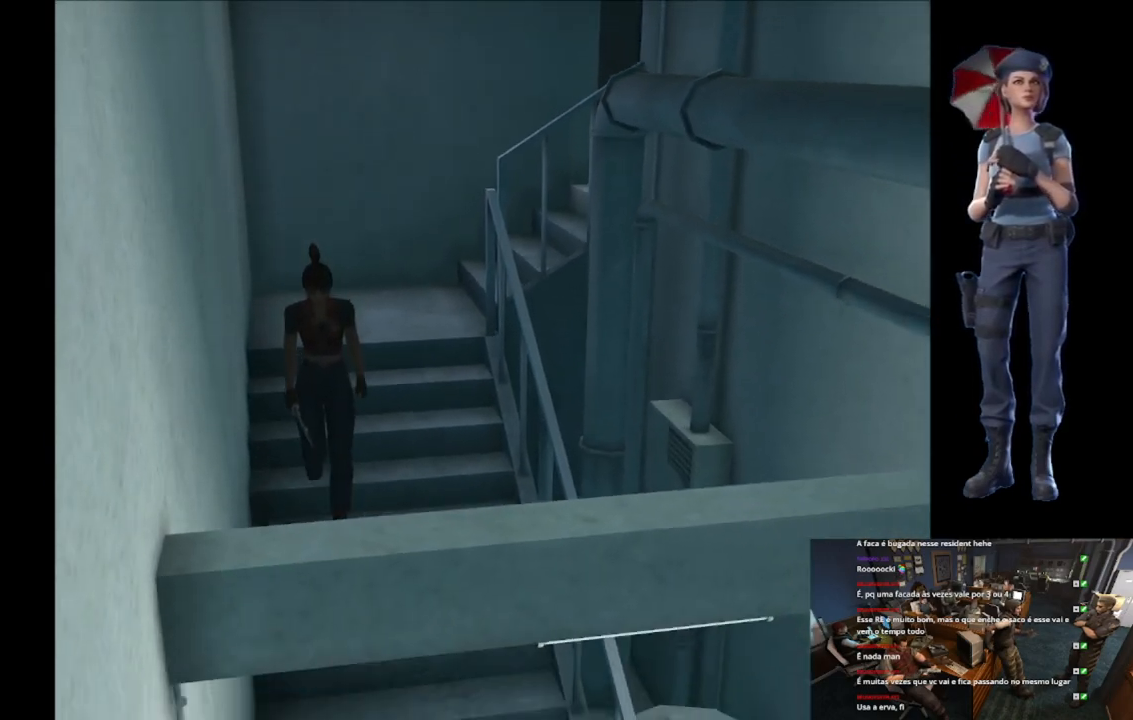
{"buttons": [], "left_stick": "center", "right_stick": "center", "events": []}
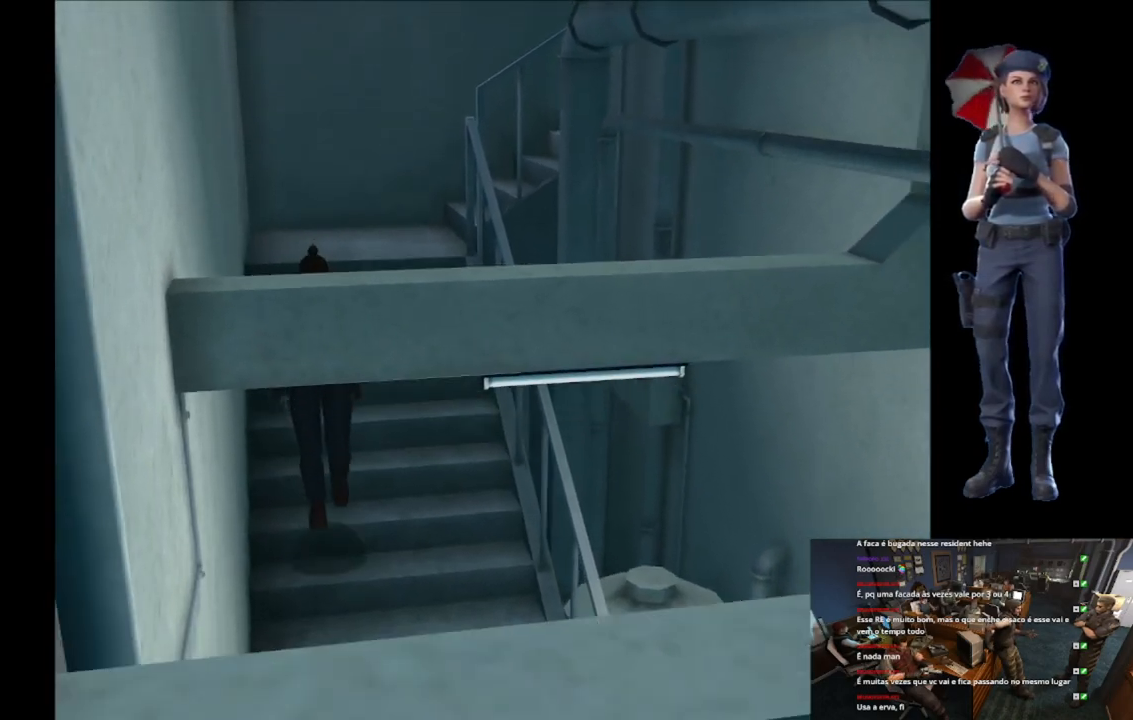
{"buttons": [], "left_stick": "center", "right_stick": "center", "events": []}
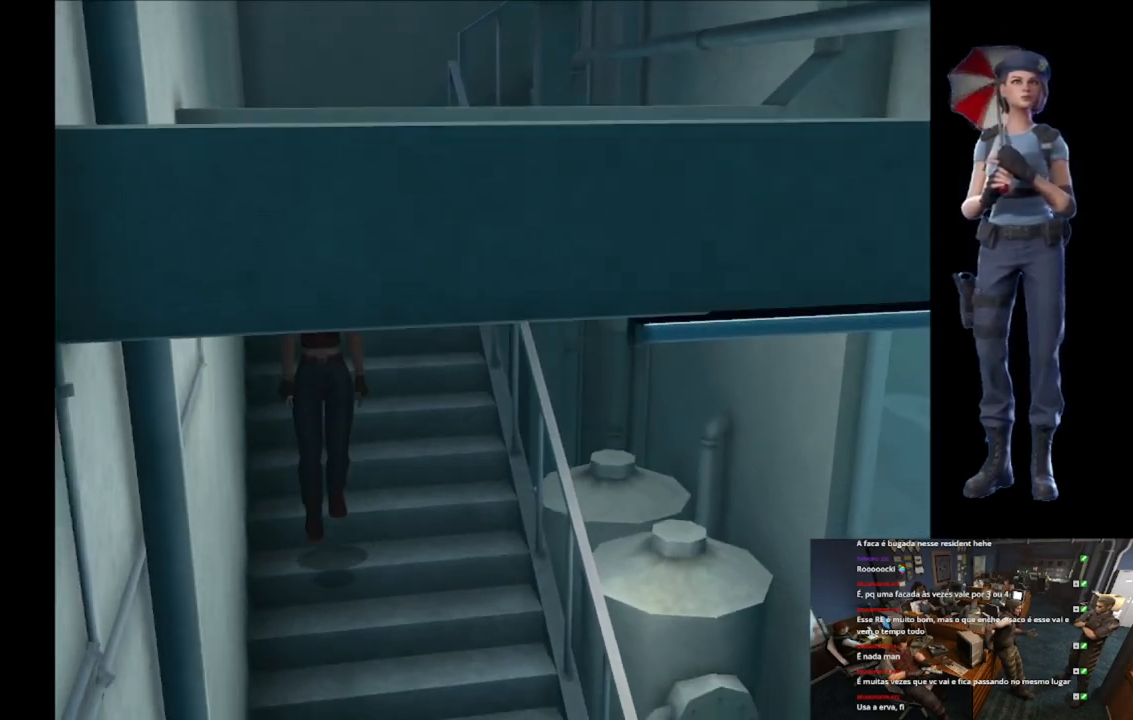
{"buttons": [], "left_stick": "center", "right_stick": "center", "events": []}
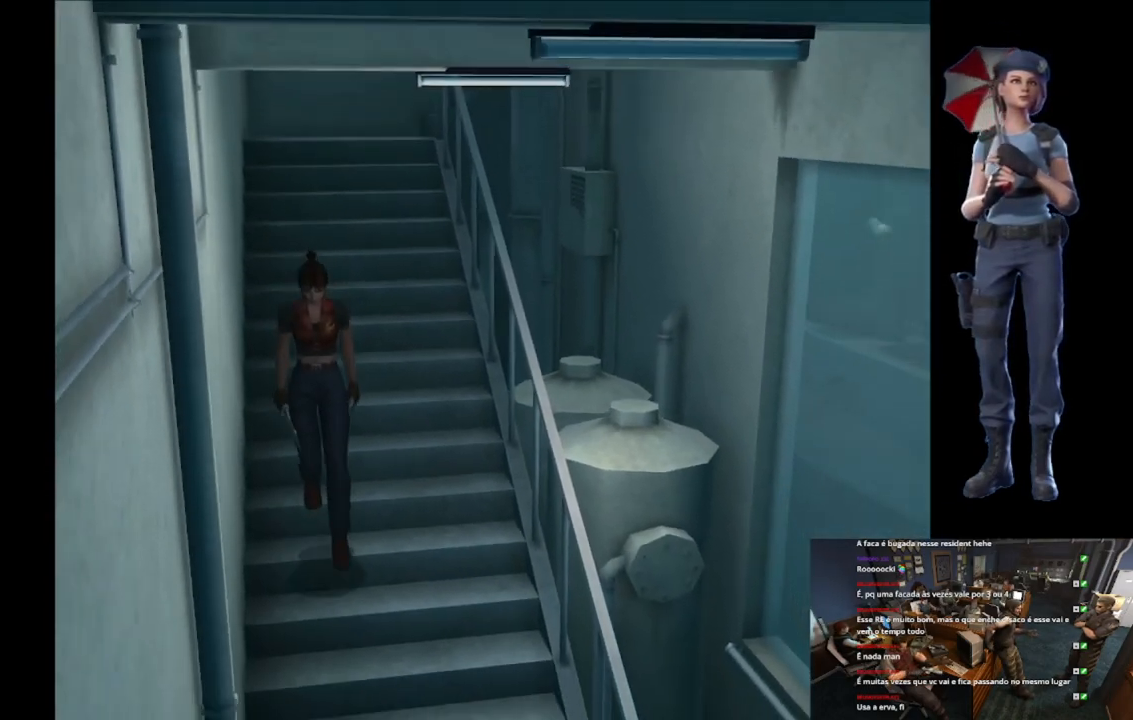
{"buttons": [], "left_stick": "center", "right_stick": "center", "events": []}
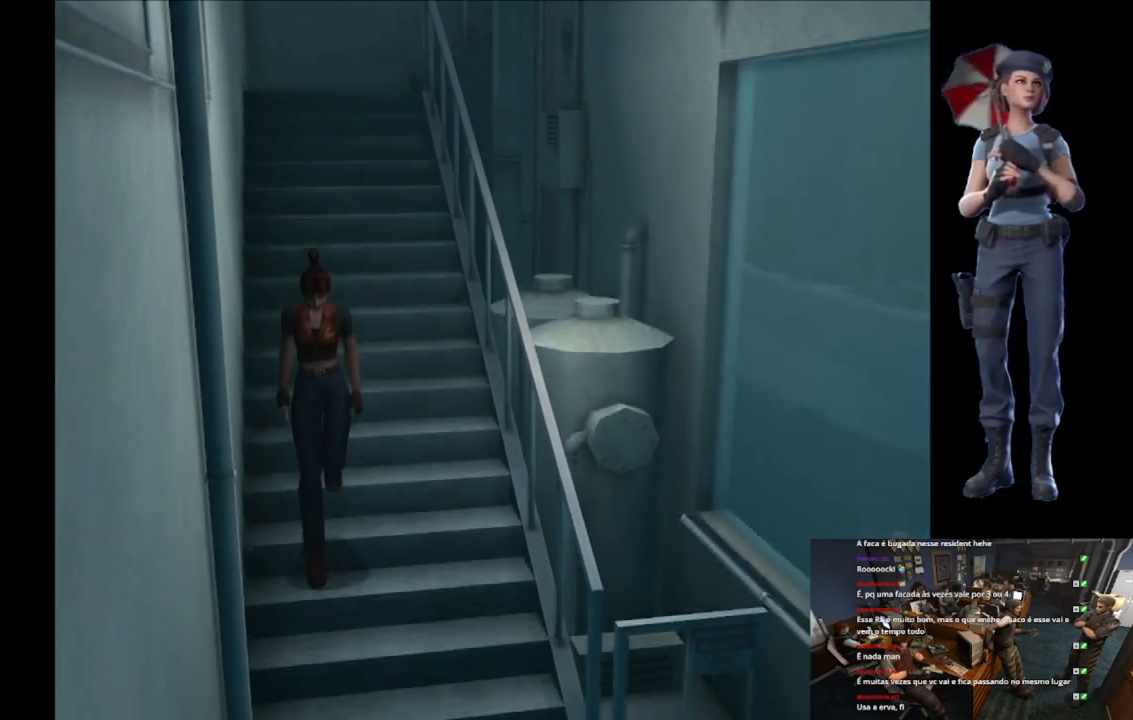
{"buttons": [], "left_stick": "center", "right_stick": "center", "events": []}
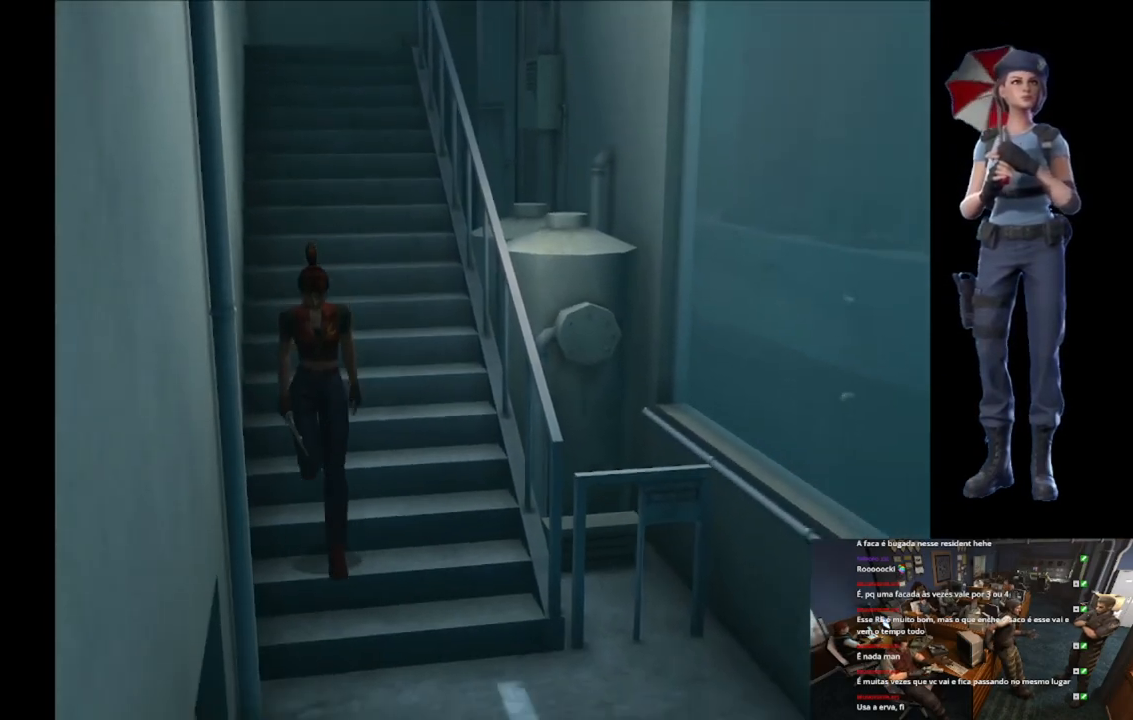
{"buttons": ["X"], "left_stick": "up-left", "right_stick": "center", "events": [[417, "left_stick", "up-left"], [467, "X", "down"]]}
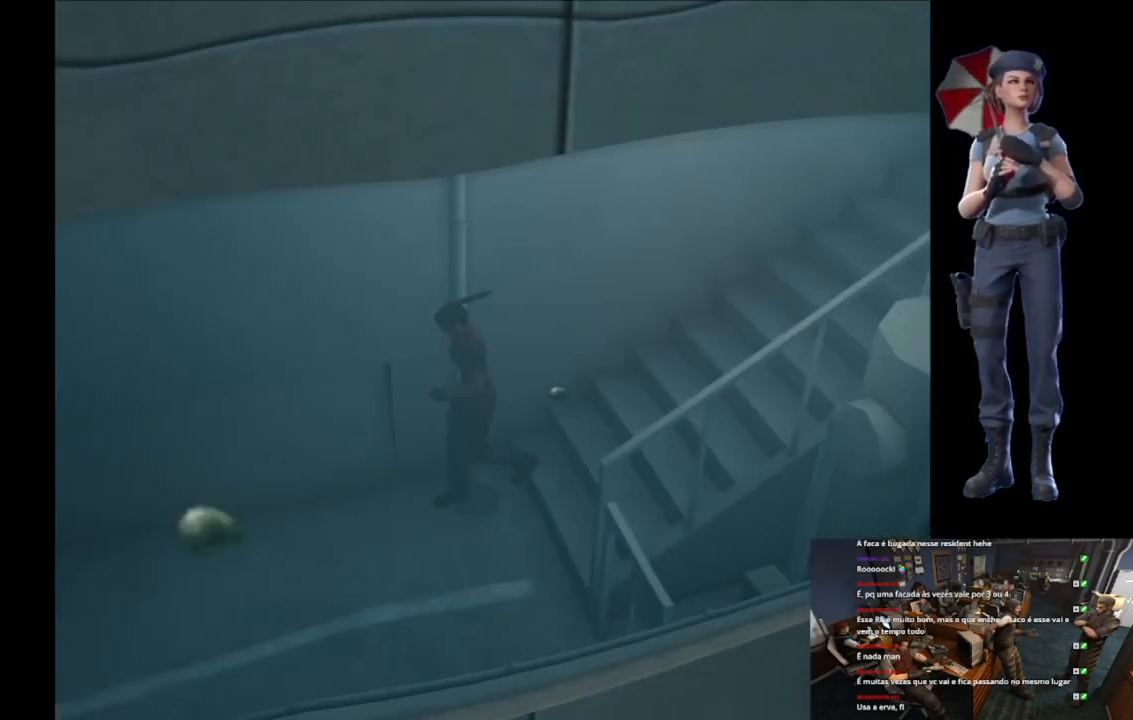
{"buttons": ["X"], "left_stick": "up", "right_stick": "center", "events": [[434, "left_stick", "up"]]}
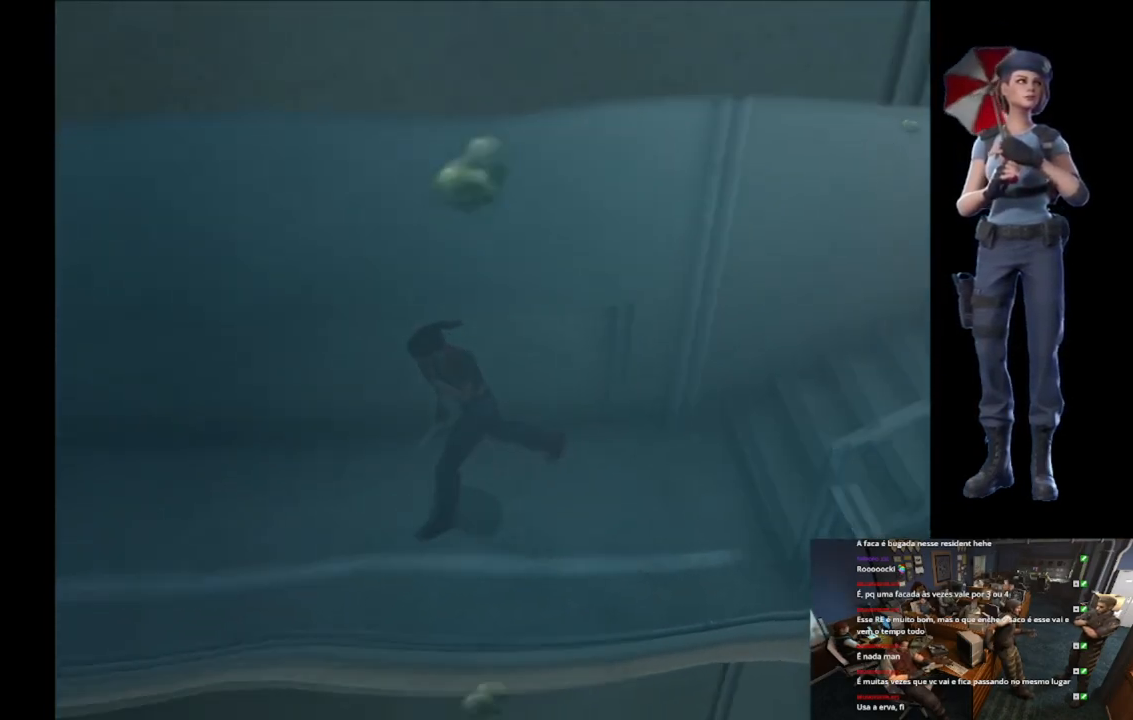
{"buttons": ["X"], "left_stick": "up", "right_stick": "center", "events": [[117, "left_stick", "up-right"], [250, "left_stick", "up"]]}
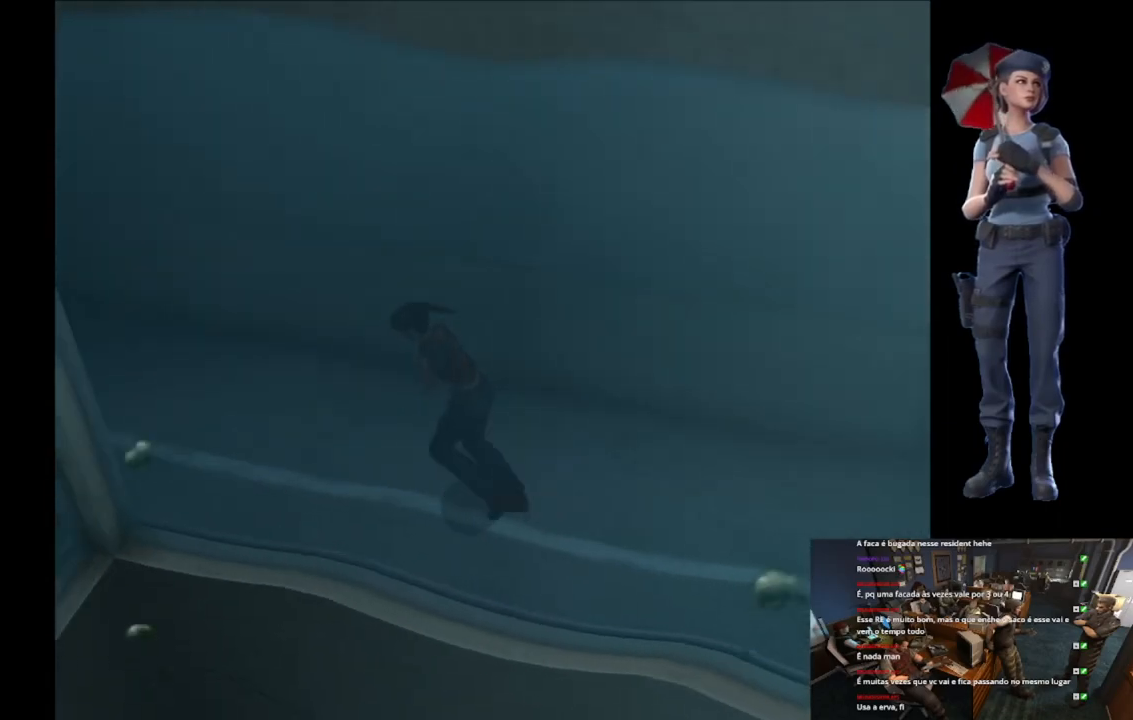
{"buttons": ["X"], "left_stick": "up-left", "right_stick": "center", "events": [[401, "left_stick", "up-left"]]}
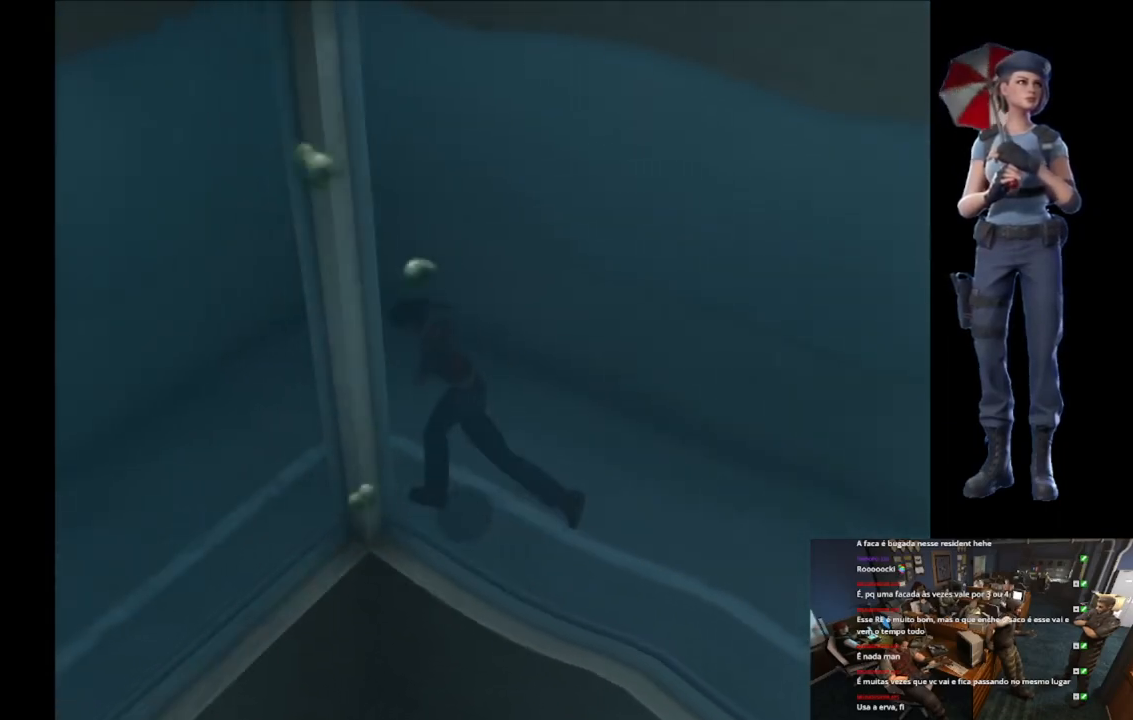
{"buttons": ["X"], "left_stick": "up", "right_stick": "center", "events": [[467, "left_stick", "up"]]}
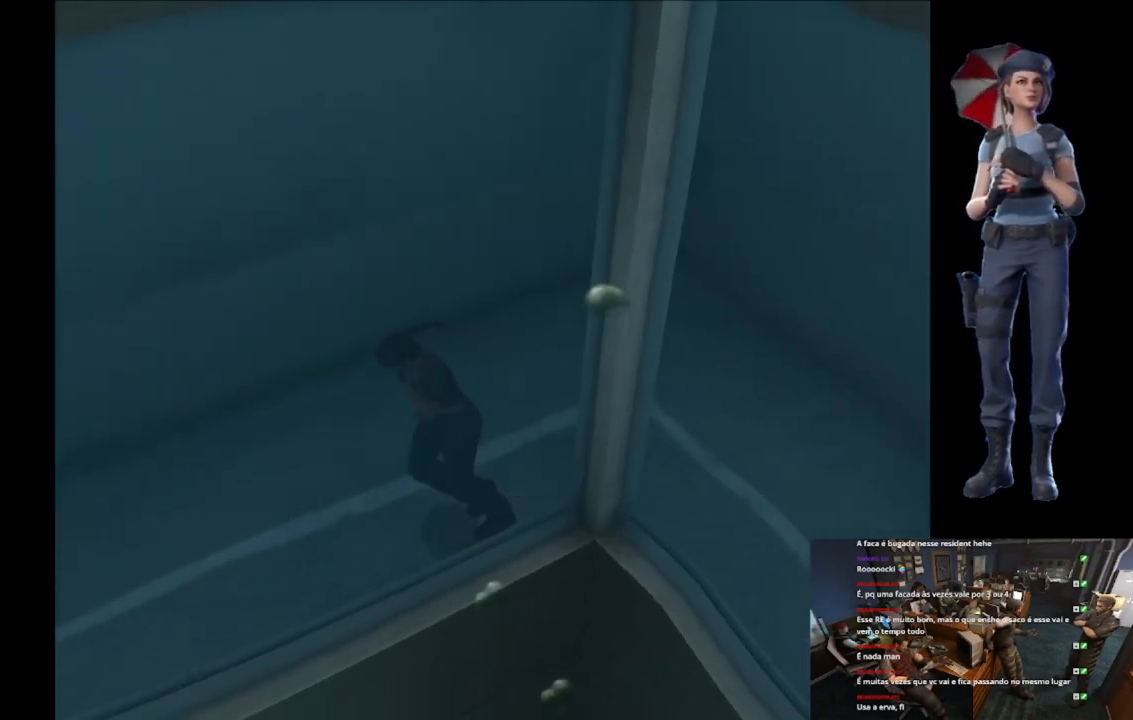
{"buttons": ["X"], "left_stick": "up", "right_stick": "center", "events": []}
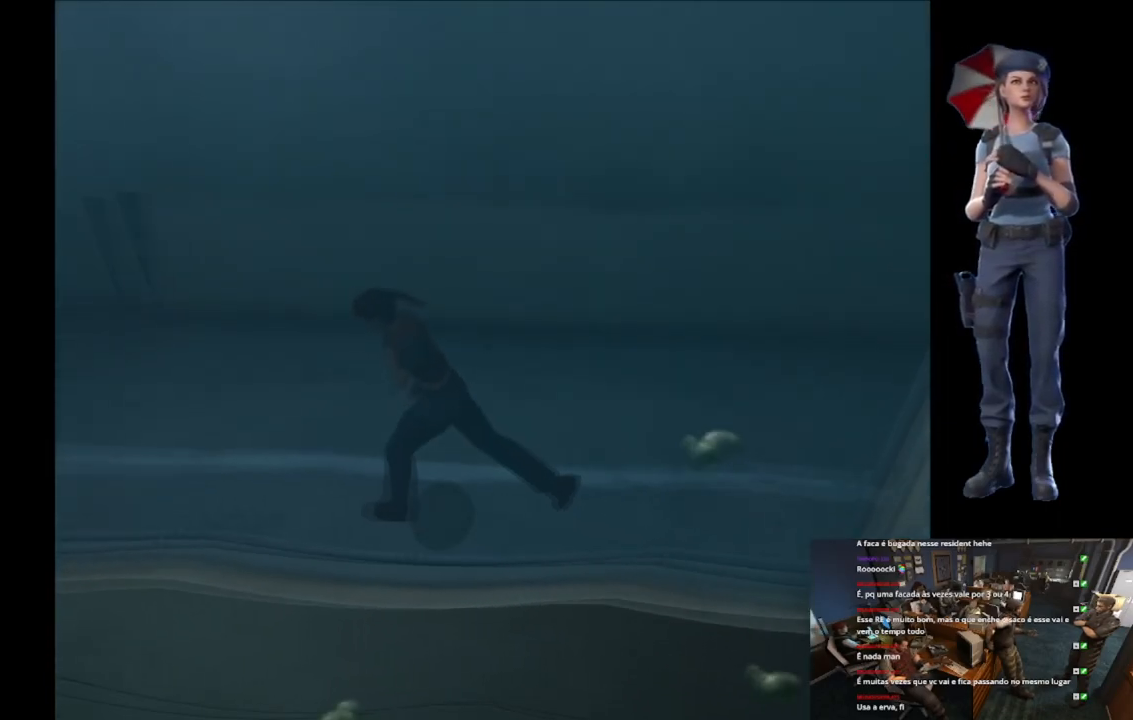
{"buttons": ["X"], "left_stick": "up", "right_stick": "center", "events": []}
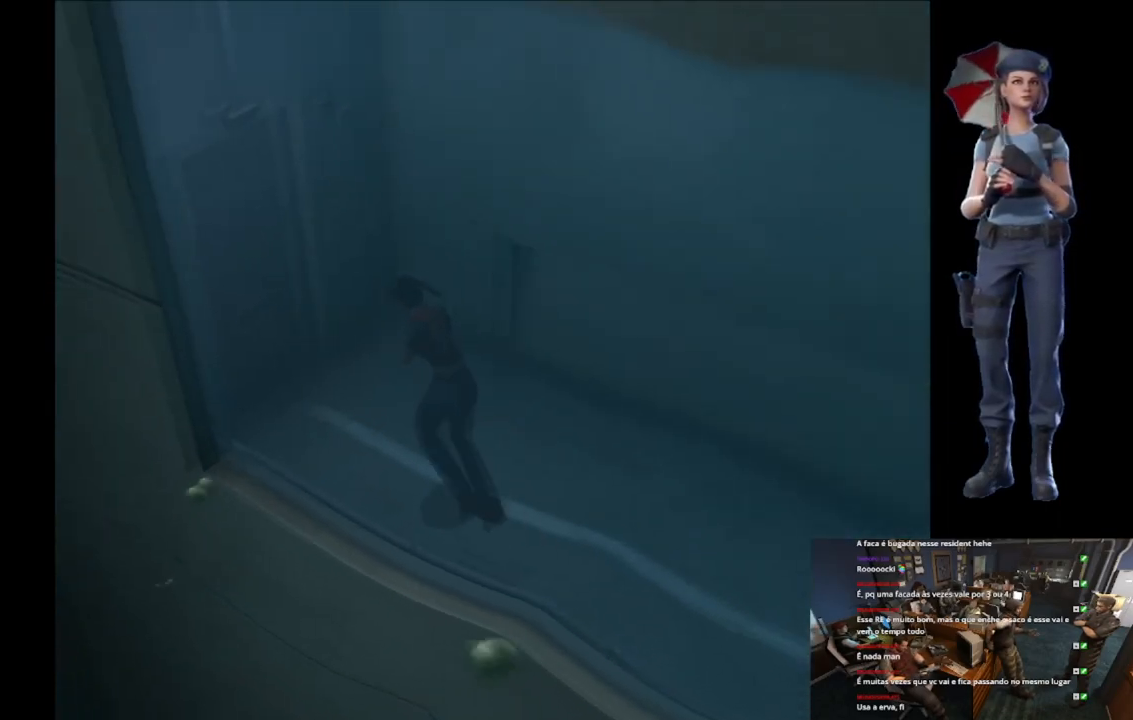
{"buttons": ["X"], "left_stick": "up", "right_stick": "center", "events": [[150, "A", "down"], [283, "A", "up"], [350, "A", "down"], [467, "A", "up"]]}
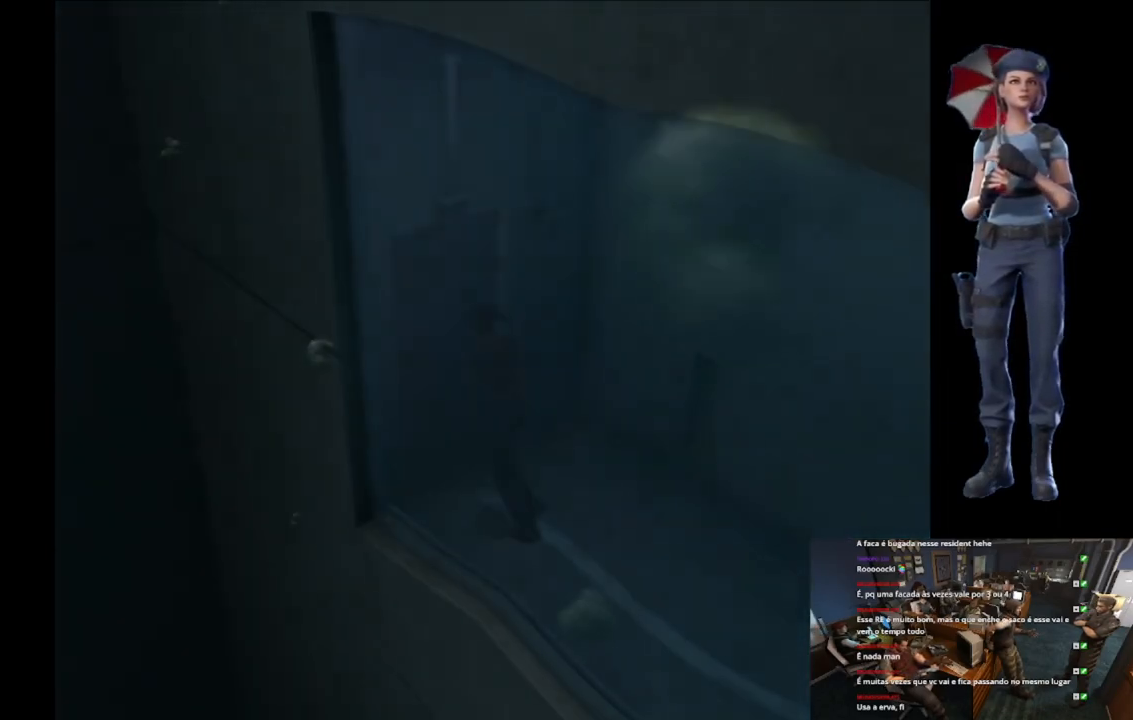
{"buttons": ["X"], "left_stick": "center", "right_stick": "center", "events": [[34, "A", "down"], [184, "left_stick", "center"], [501, "A", "up"]]}
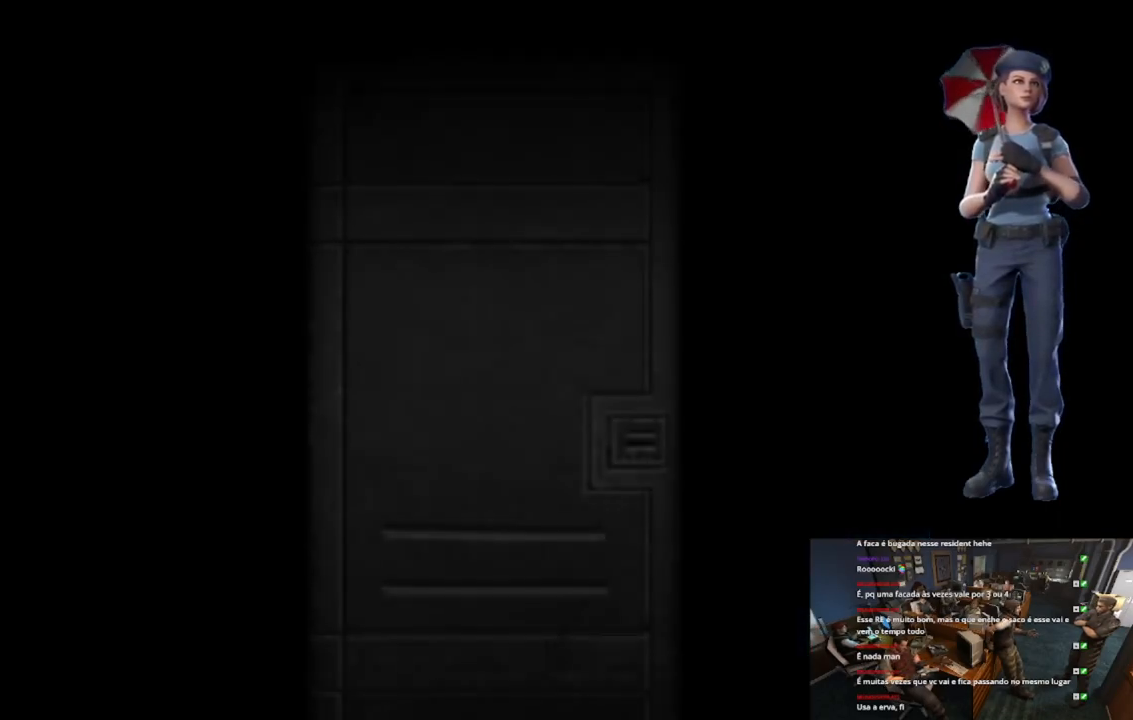
{"buttons": ["L1"], "left_stick": "center", "right_stick": "center", "events": [[16, "X", "up"], [100, "L1", "down"], [333, "L1", "up"], [384, "L1", "down"]]}
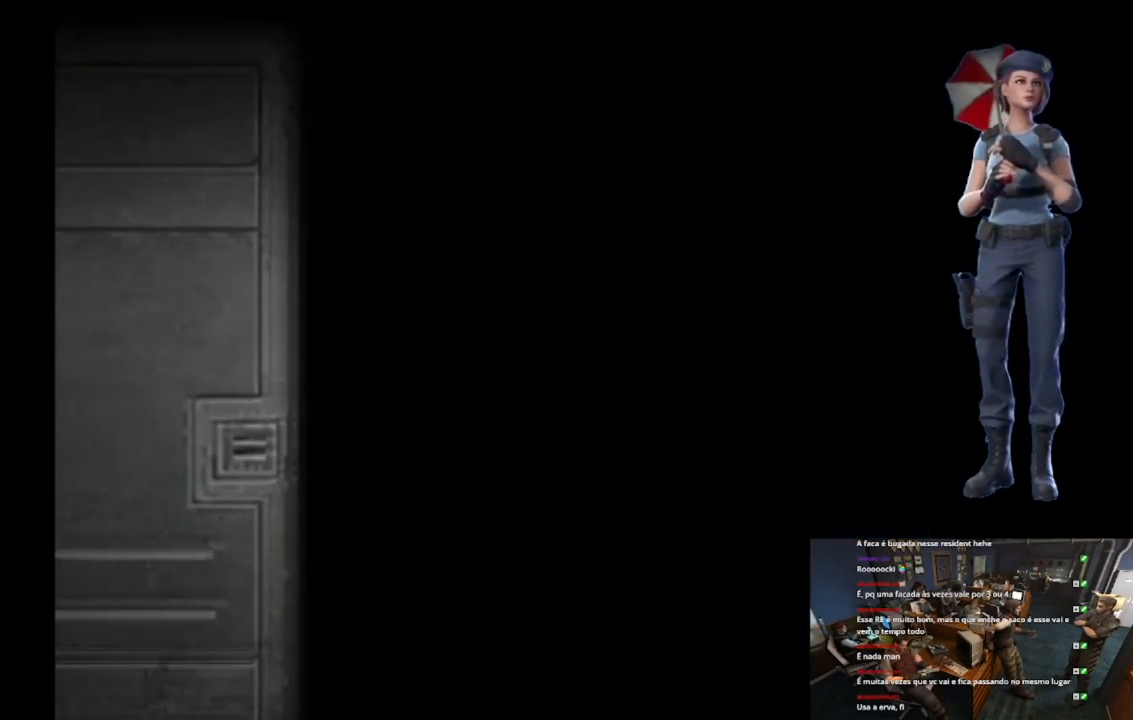
{"buttons": [], "left_stick": "center", "right_stick": "center", "events": [[50, "L1", "up"], [167, "L1", "down"], [267, "L1", "up"]]}
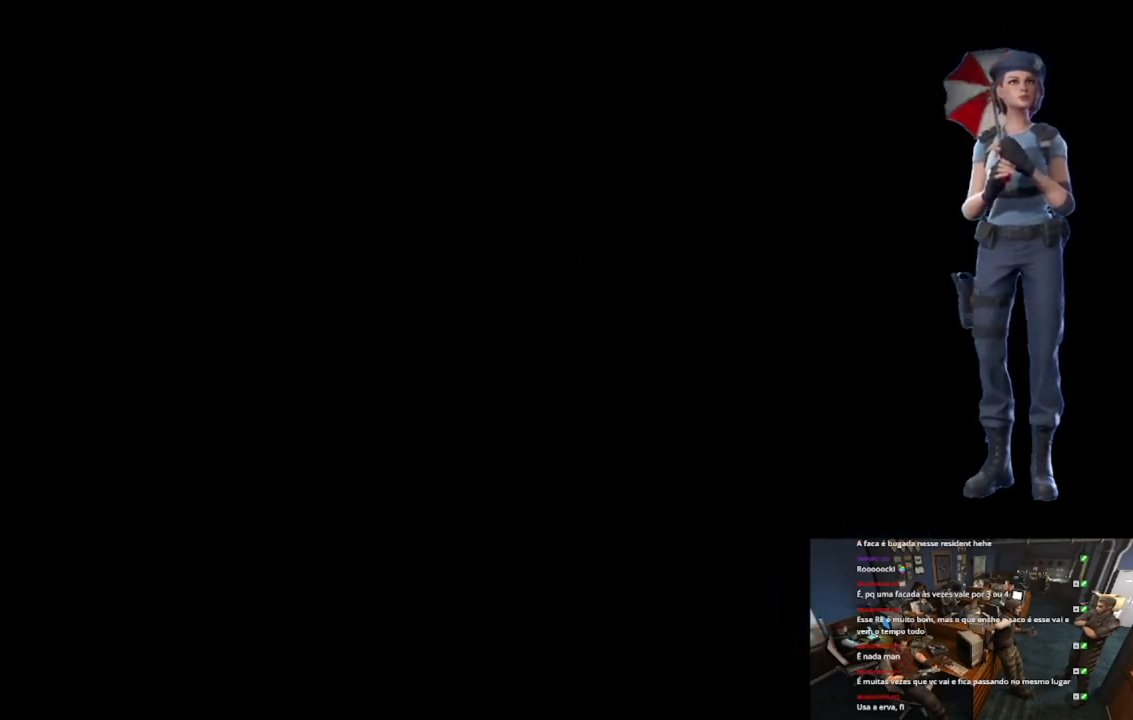
{"buttons": ["X"], "left_stick": "up-right", "right_stick": "center", "events": [[50, "left_stick", "up-right"], [300, "X", "down"]]}
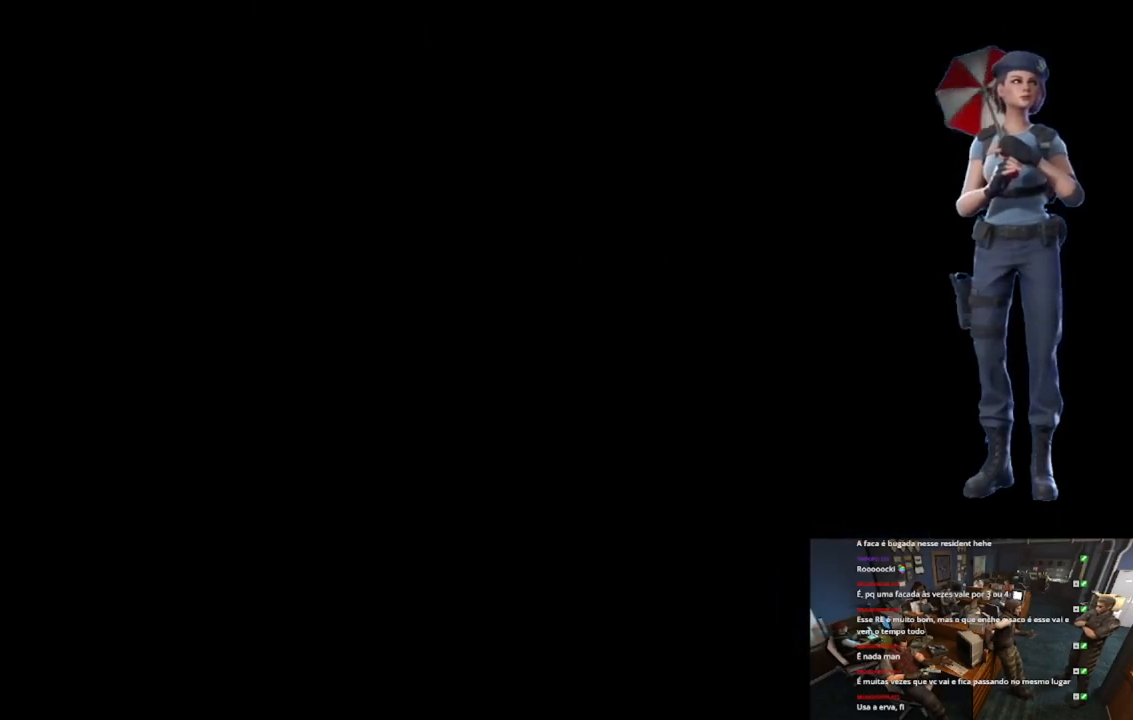
{"buttons": ["X"], "left_stick": "up-right", "right_stick": "center", "events": []}
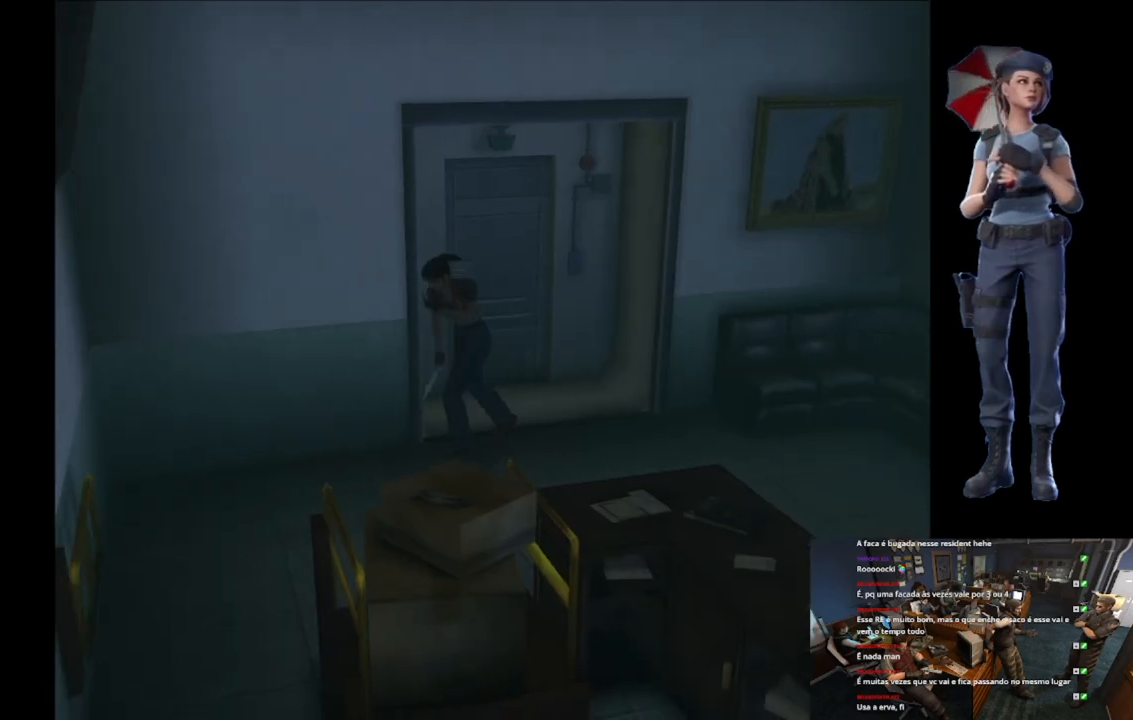
{"buttons": ["X"], "left_stick": "up", "right_stick": "center", "events": [[200, "left_stick", "up-left"], [417, "left_stick", "up"]]}
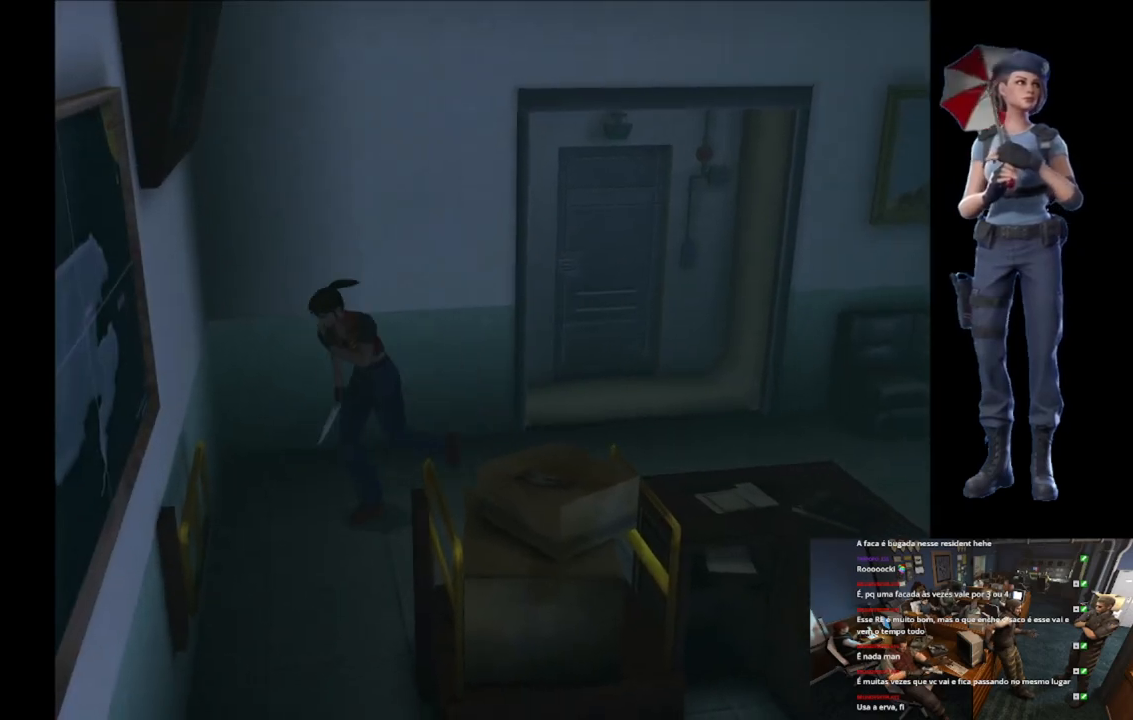
{"buttons": ["X"], "left_stick": "up", "right_stick": "center", "events": [[34, "left_stick", "up-left"], [384, "left_stick", "up"]]}
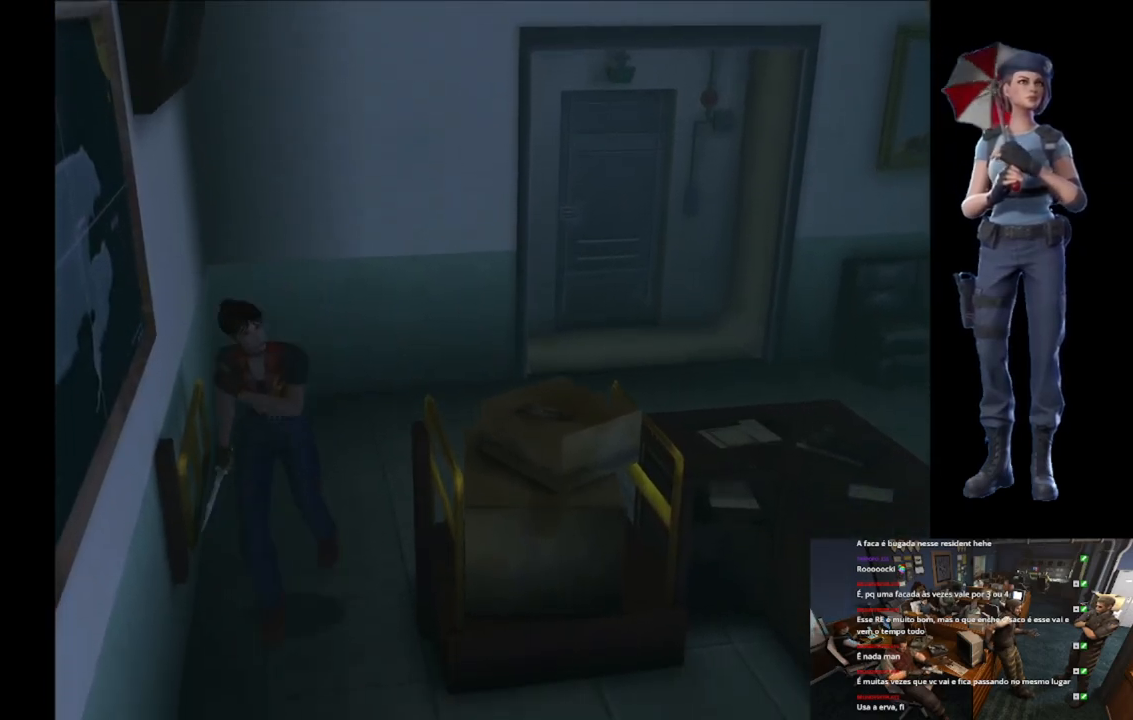
{"buttons": ["X"], "left_stick": "up", "right_stick": "center", "events": []}
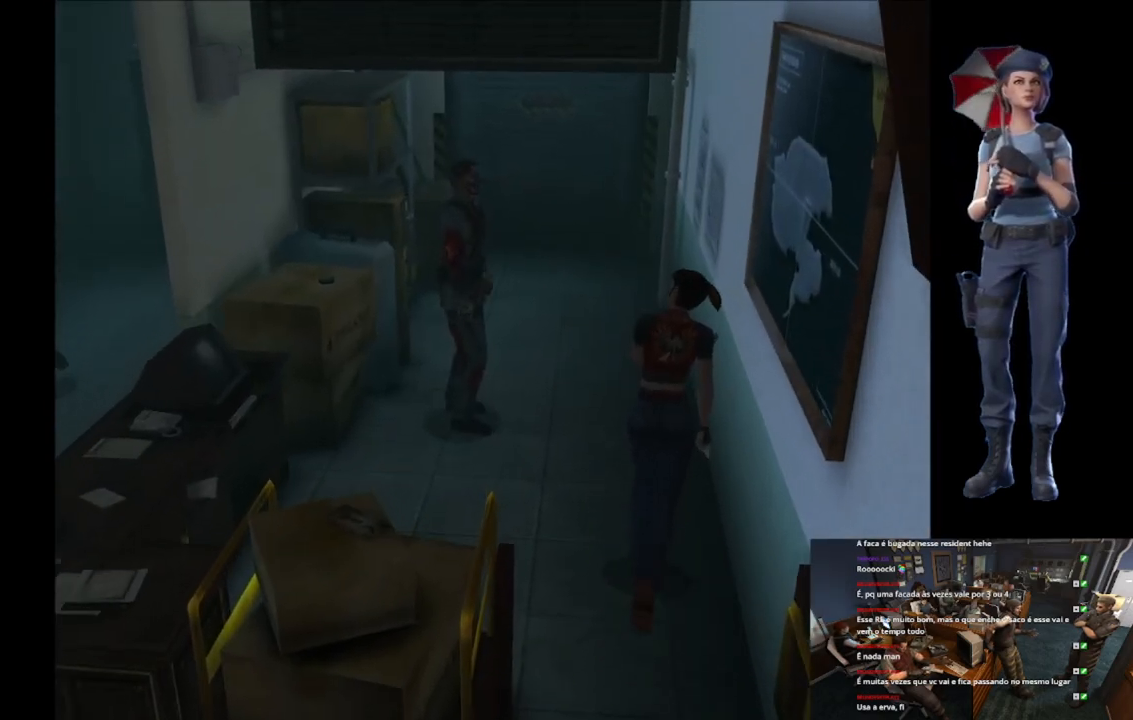
{"buttons": ["X"], "left_stick": "up", "right_stick": "center", "events": [[134, "left_stick", "up-left"], [234, "left_stick", "up"]]}